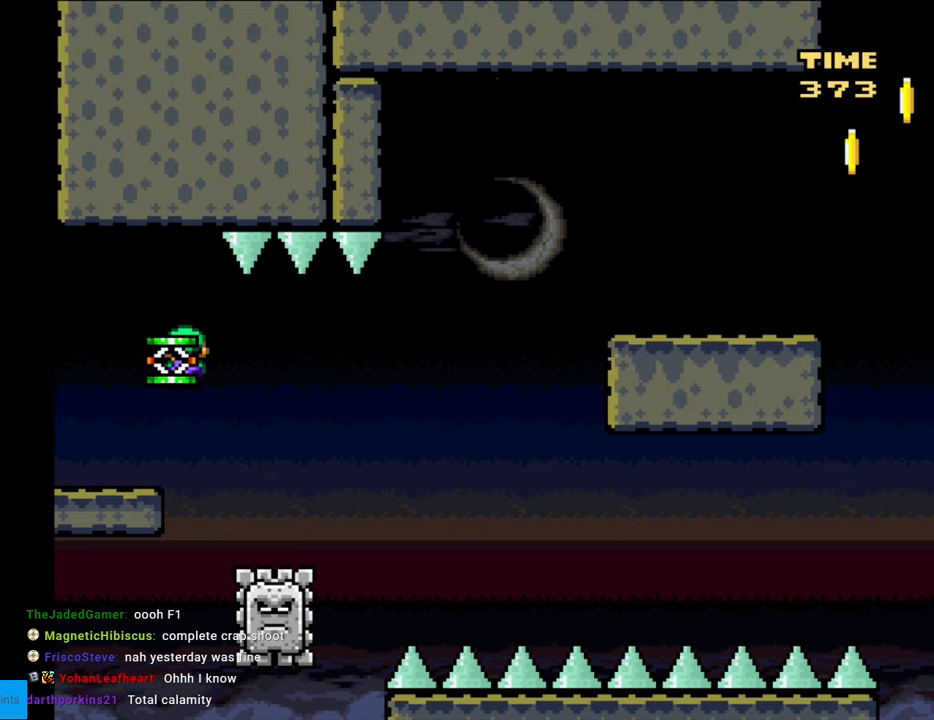
Gameplay with a controller (Nintendo layout); each line is a JSON object with the inputs held at the frame after it. "events" lists button and stick changes between this image and that frame as [ms after this image, input, new state], when the widget could be followed in between. Not read: L3 R3.
{"buttons": ["A", "X", "DPAD_RIGHT"], "events": [[183, "DPAD_RIGHT", "up"], [267, "A", "down"], [333, "DPAD_RIGHT", "down"]]}
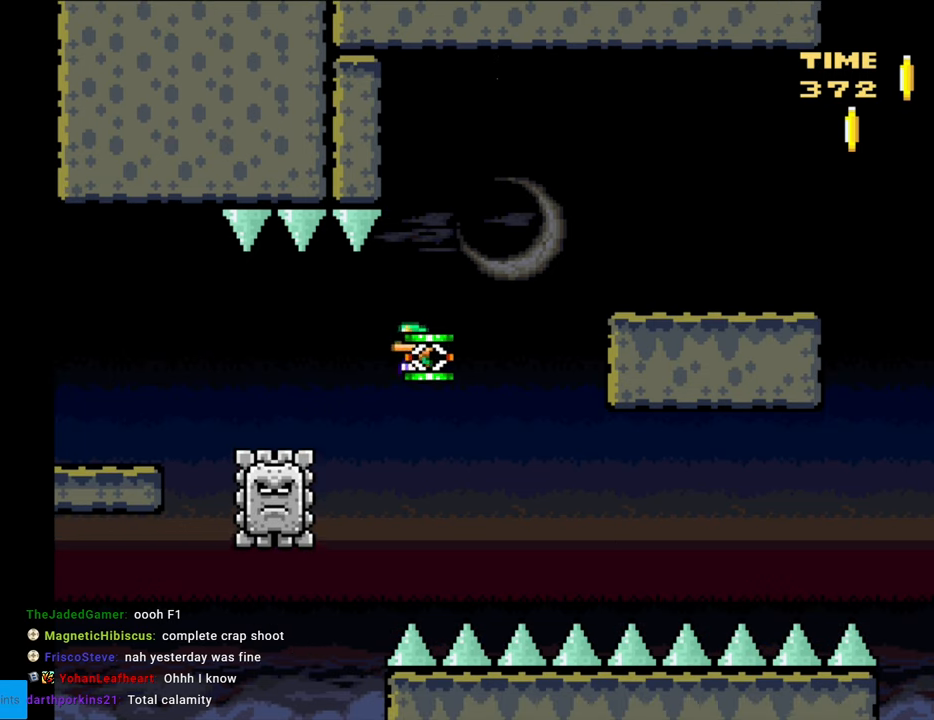
{"buttons": ["Y", "DPAD_RIGHT"], "events": [[400, "DPAD_RIGHT", "up"], [417, "A", "up"], [417, "DPAD_LEFT", "down"], [433, "Y", "down"], [450, "X", "up"], [483, "DPAD_LEFT", "up"], [500, "DPAD_RIGHT", "down"]]}
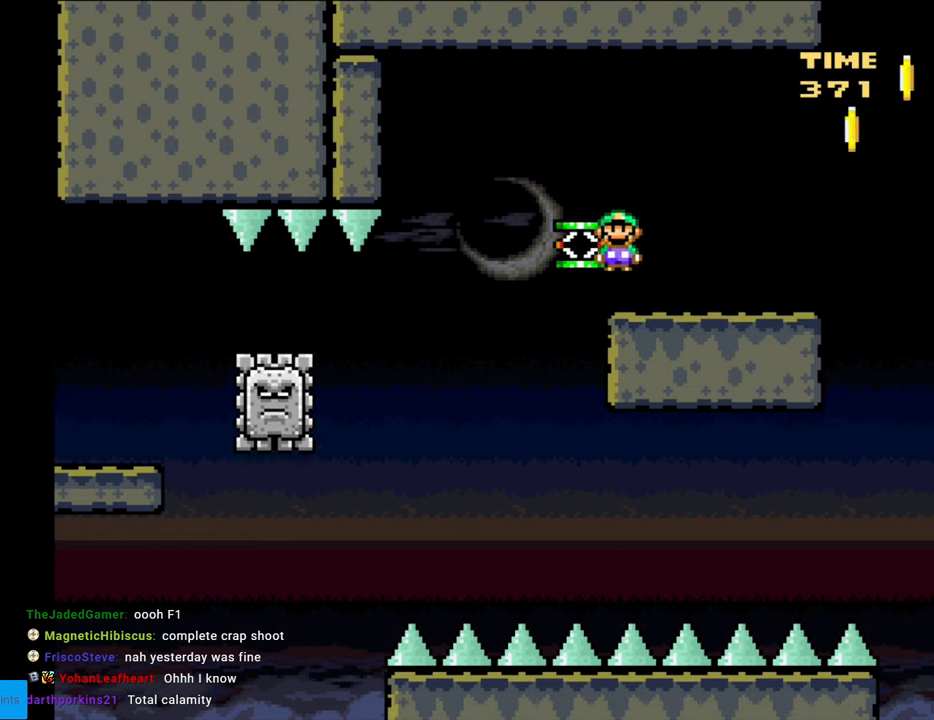
{"buttons": ["B", "Y"], "events": [[117, "A", "down"], [117, "DPAD_RIGHT", "up"], [133, "A", "up"], [133, "DPAD_RIGHT", "down"], [367, "B", "down"], [433, "DPAD_RIGHT", "up"]]}
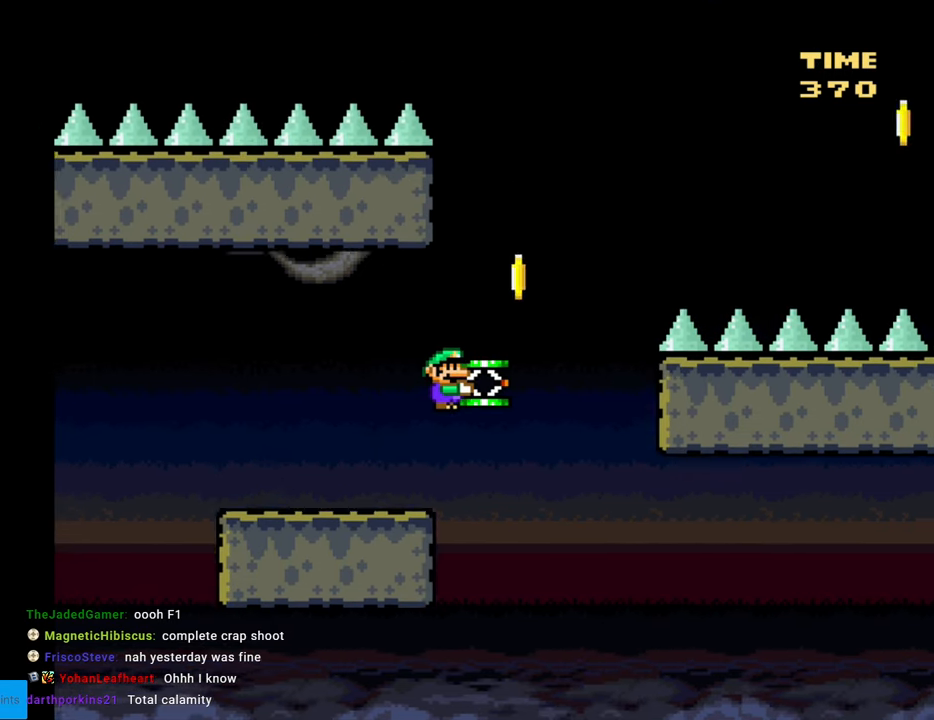
{"buttons": ["B"], "events": [[500, "Y", "up"]]}
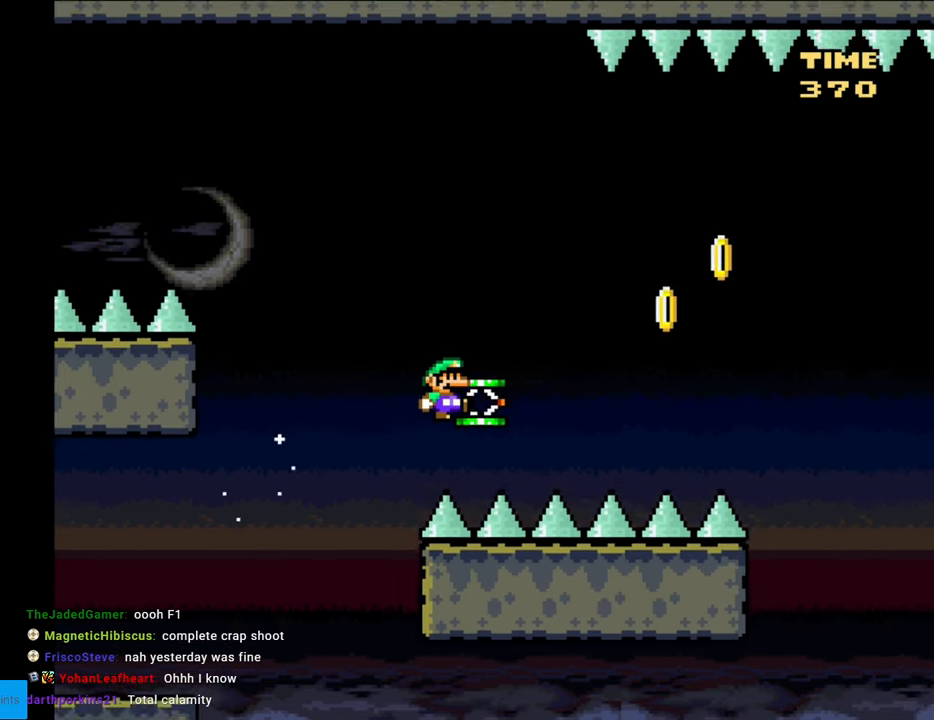
{"buttons": ["B", "Y", "DPAD_LEFT"], "events": [[100, "Y", "down"], [450, "DPAD_LEFT", "down"]]}
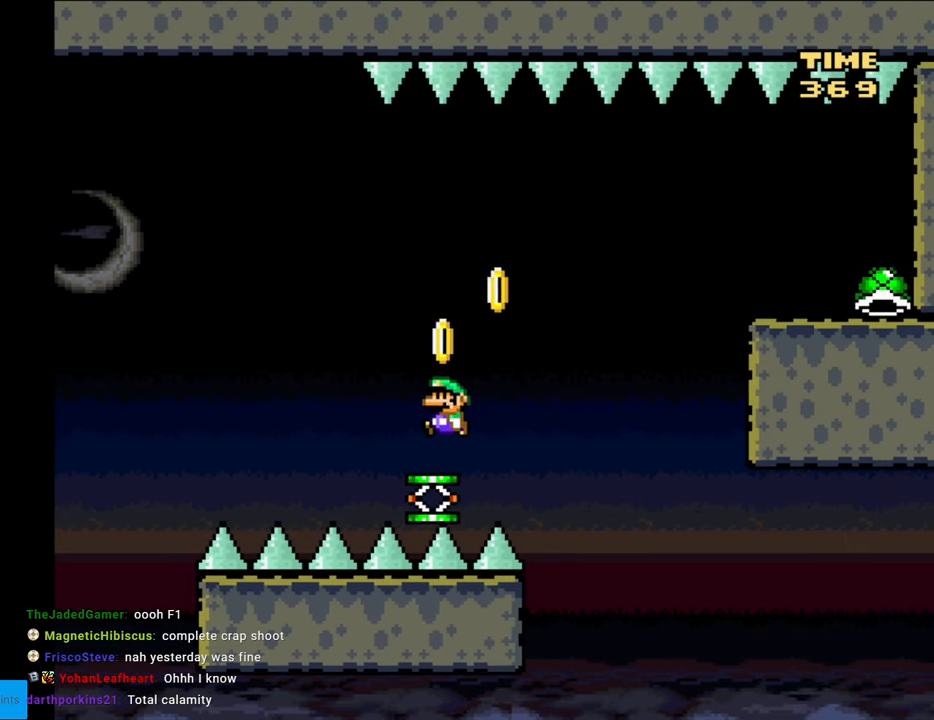
{"buttons": ["B", "Y", "DPAD_RIGHT"], "events": [[133, "DPAD_LEFT", "up"], [233, "DPAD_RIGHT", "down"]]}
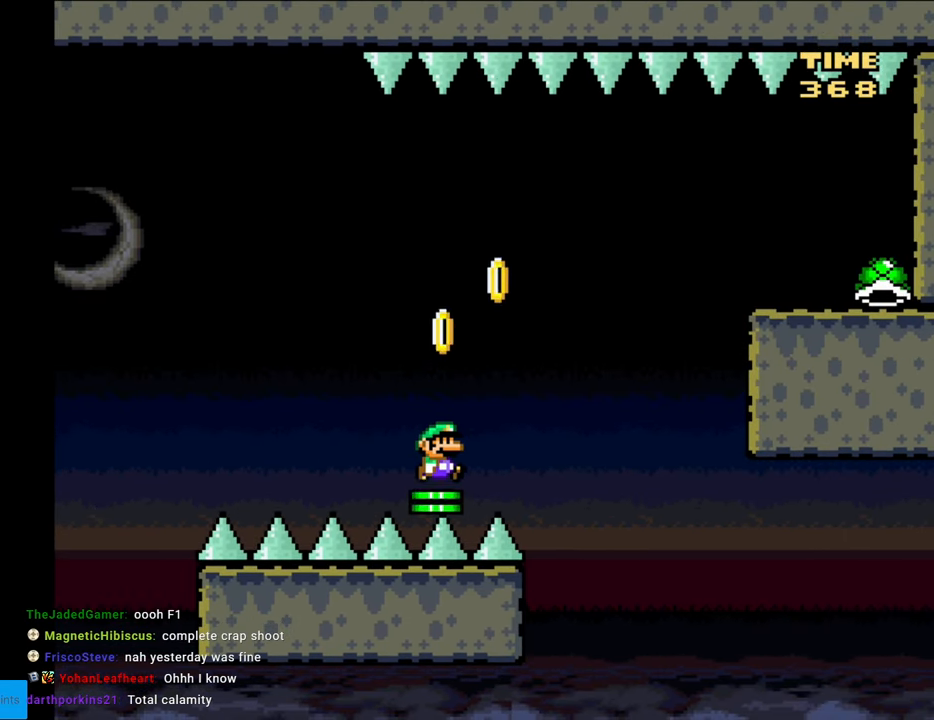
{"buttons": ["B", "Y", "DPAD_RIGHT"], "events": [[433, "B", "up"], [500, "B", "down"]]}
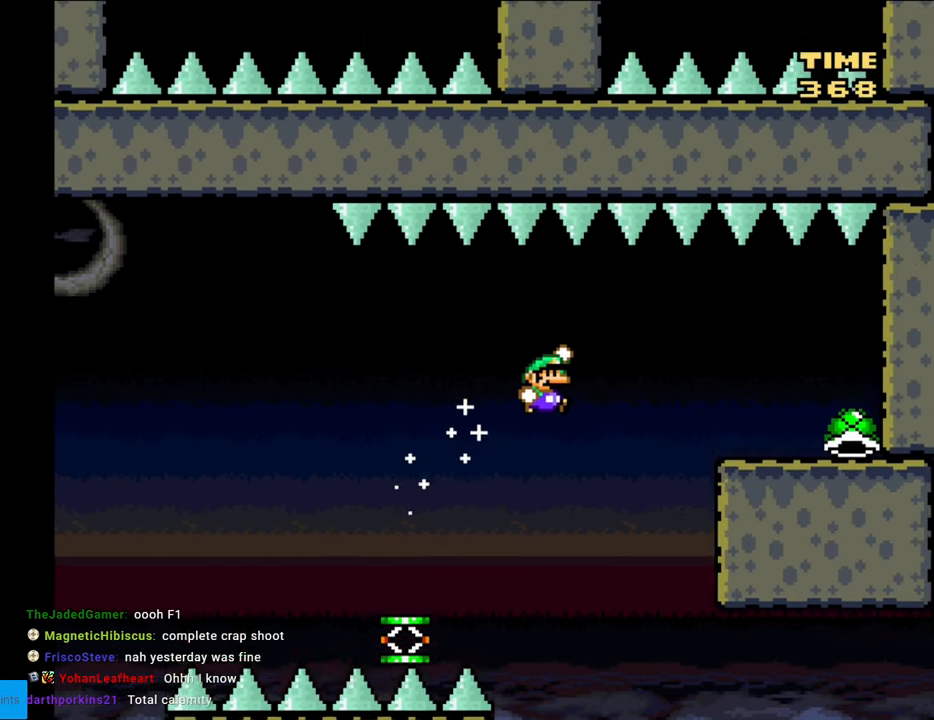
{"buttons": ["Y", "DPAD_RIGHT"], "events": [[383, "B", "up"]]}
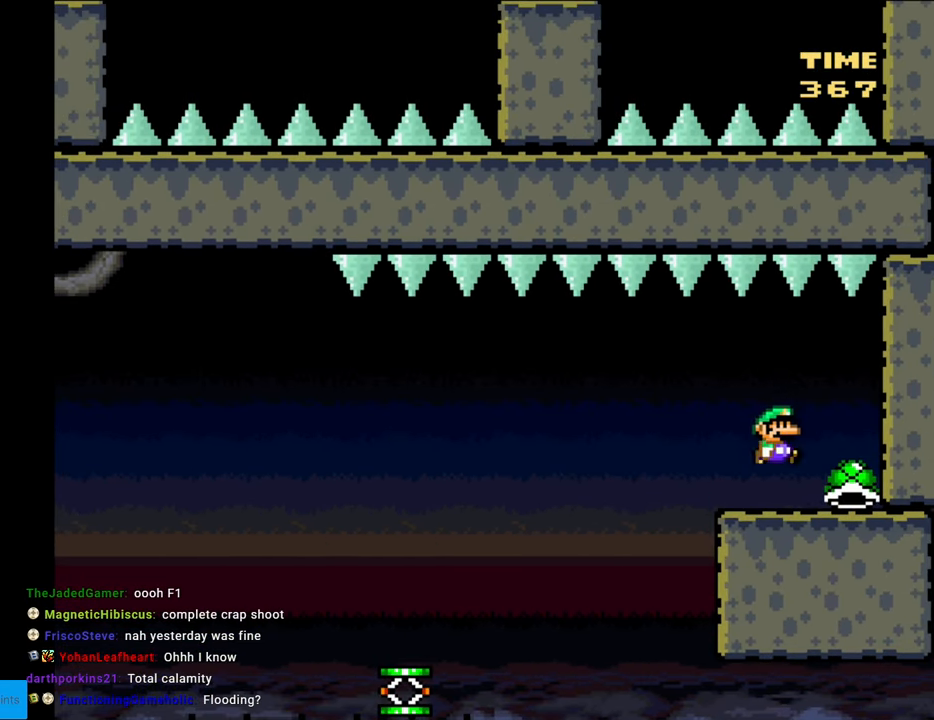
{"buttons": ["Y", "DPAD_LEFT"], "events": [[150, "DPAD_RIGHT", "up"], [250, "DPAD_LEFT", "down"]]}
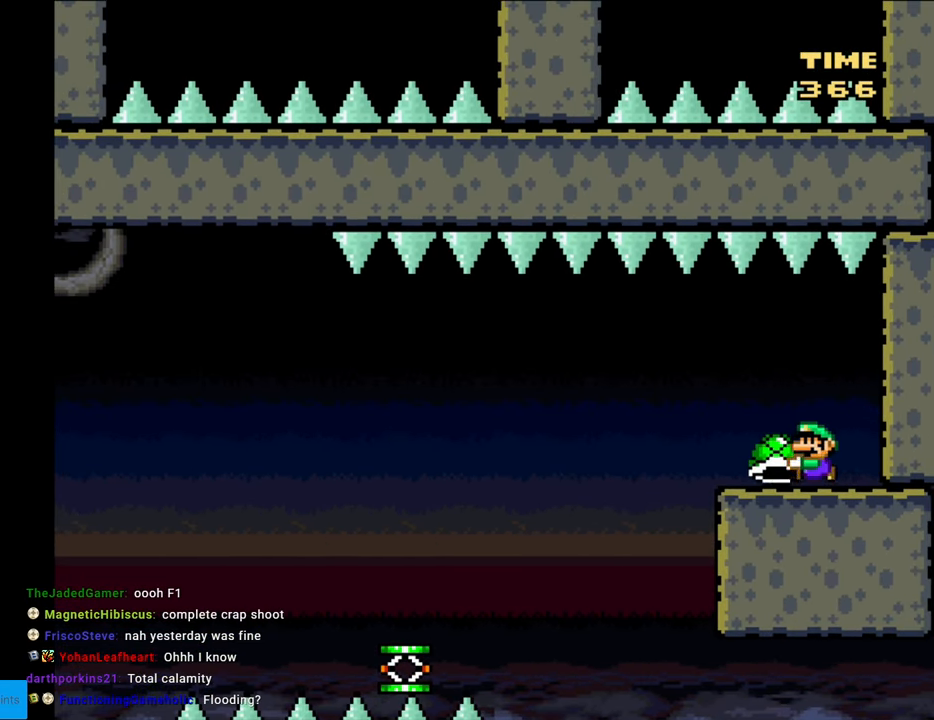
{"buttons": ["B", "Y", "DPAD_LEFT"], "events": [[400, "B", "down"]]}
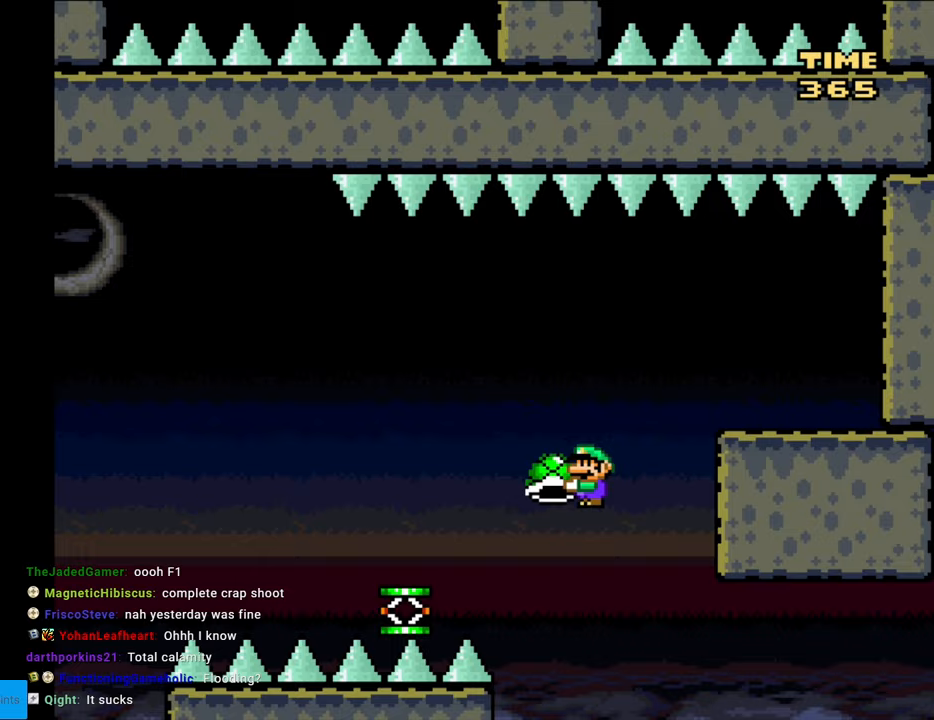
{"buttons": ["B", "Y", "DPAD_LEFT"], "events": [[367, "DPAD_LEFT", "up"], [367, "DPAD_RIGHT", "down"], [383, "DPAD_LEFT", "down"], [383, "DPAD_RIGHT", "up"]]}
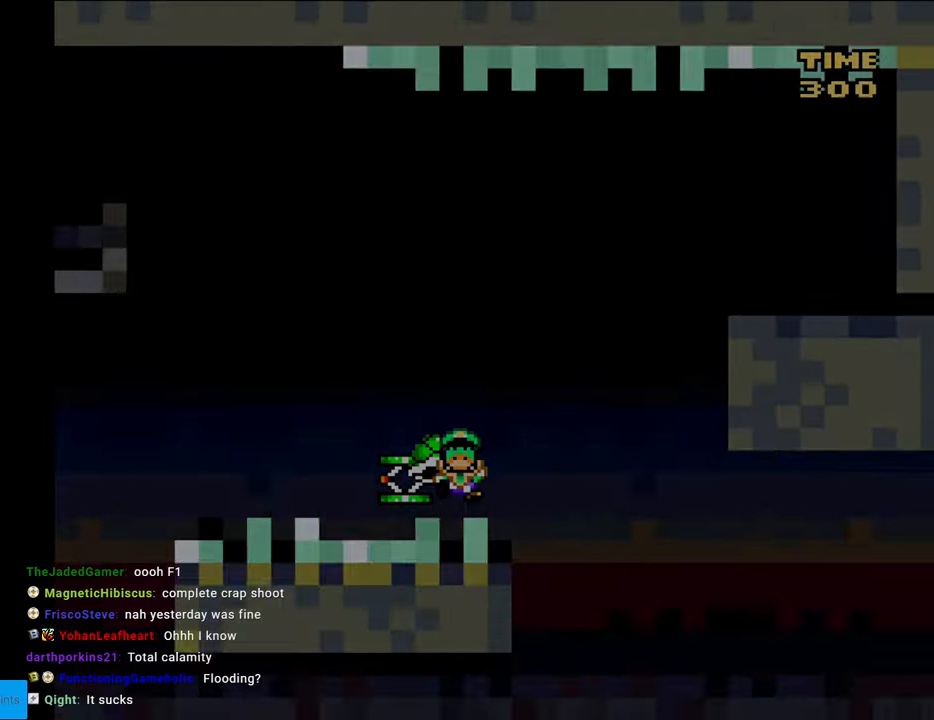
{"buttons": ["B", "Y"], "events": [[167, "DPAD_LEFT", "up"]]}
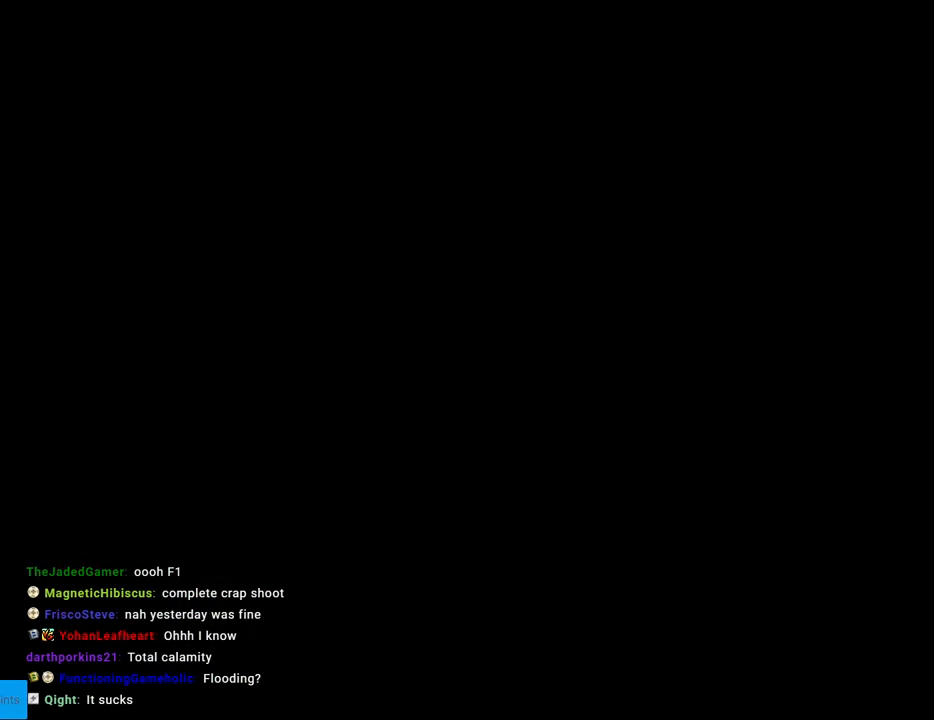
{"buttons": ["B", "Y"], "events": []}
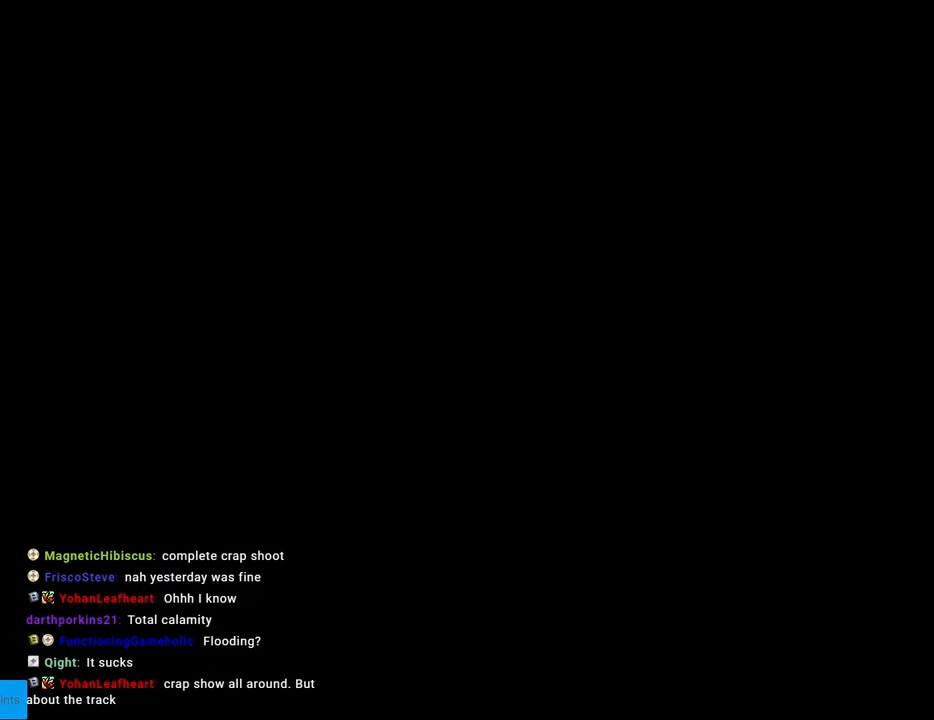
{"buttons": ["B", "Y"], "events": []}
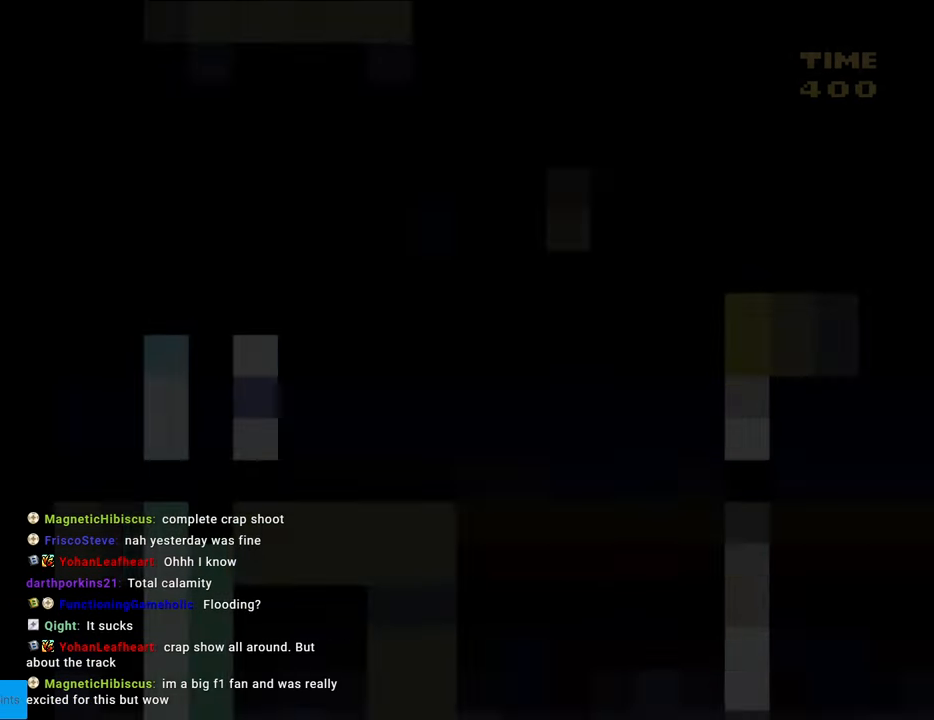
{"buttons": ["Y", "DPAD_RIGHT"], "events": [[250, "DPAD_RIGHT", "down"], [317, "B", "up"]]}
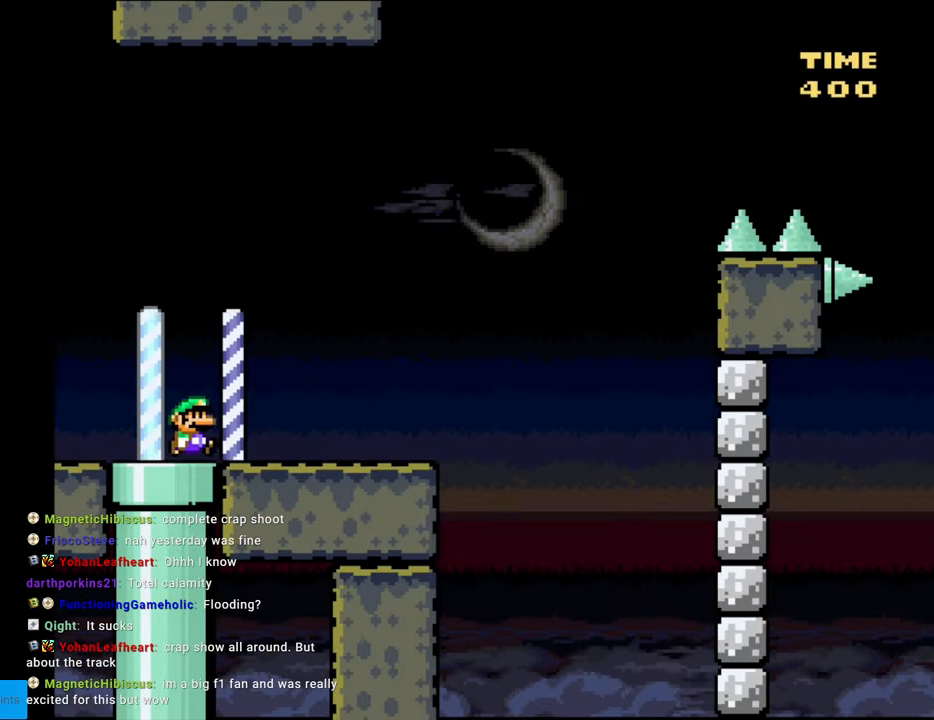
{"buttons": ["Y", "DPAD_RIGHT"], "events": []}
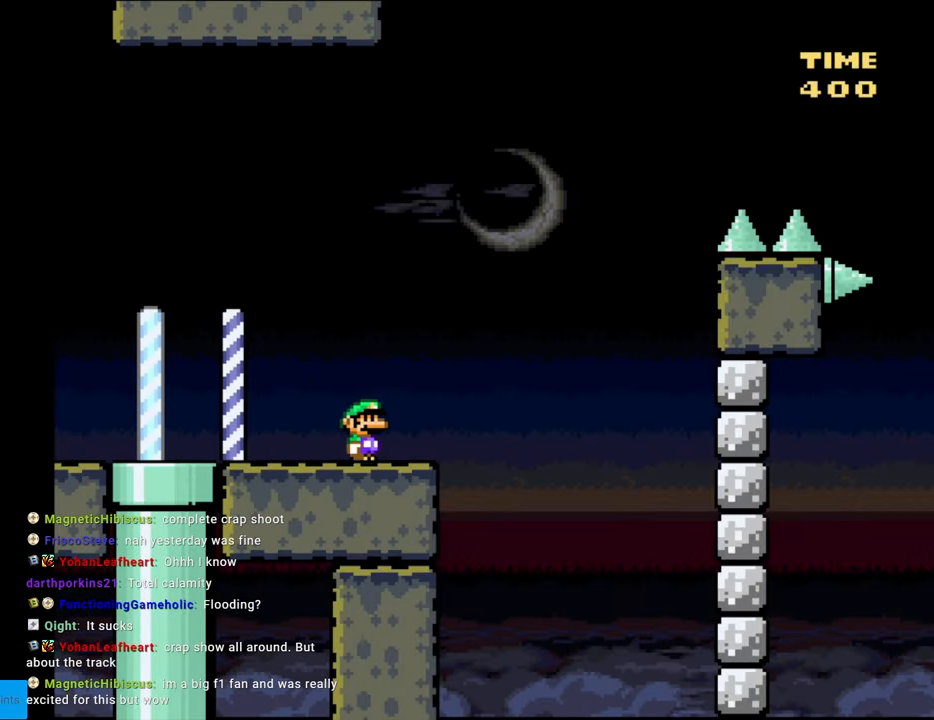
{"buttons": ["B", "Y", "DPAD_RIGHT"], "events": [[50, "B", "down"]]}
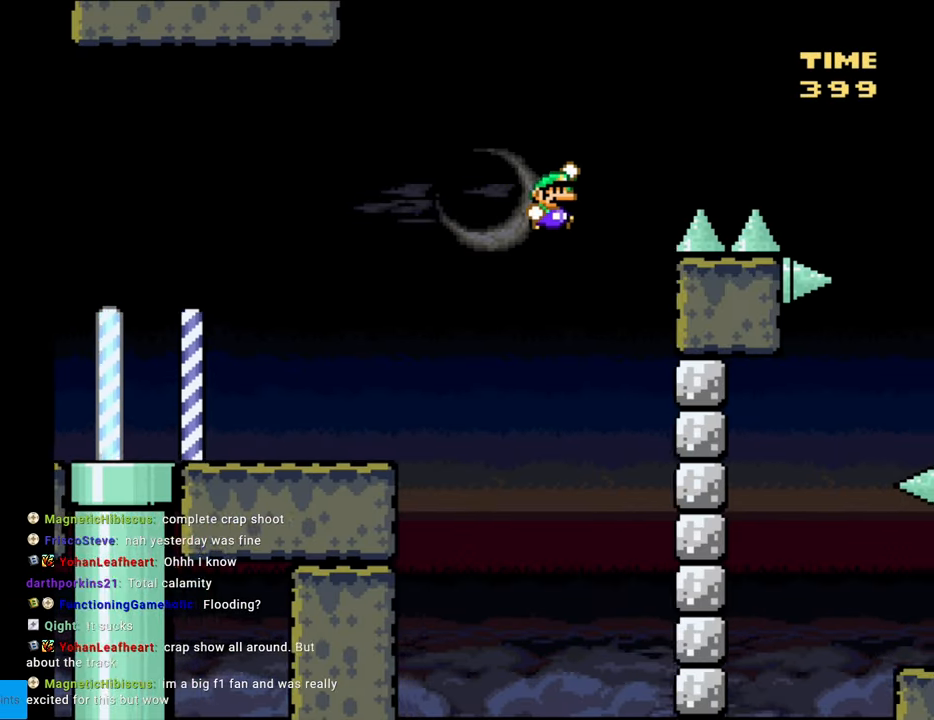
{"buttons": ["B", "Y", "DPAD_RIGHT"], "events": []}
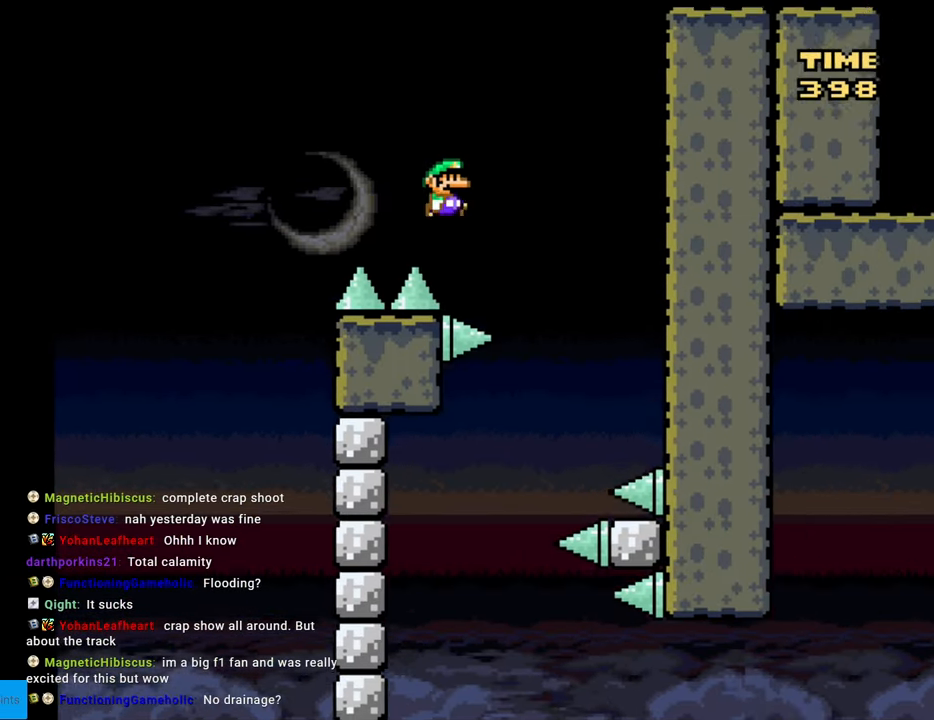
{"buttons": ["B", "Y"], "events": [[350, "DPAD_RIGHT", "up"]]}
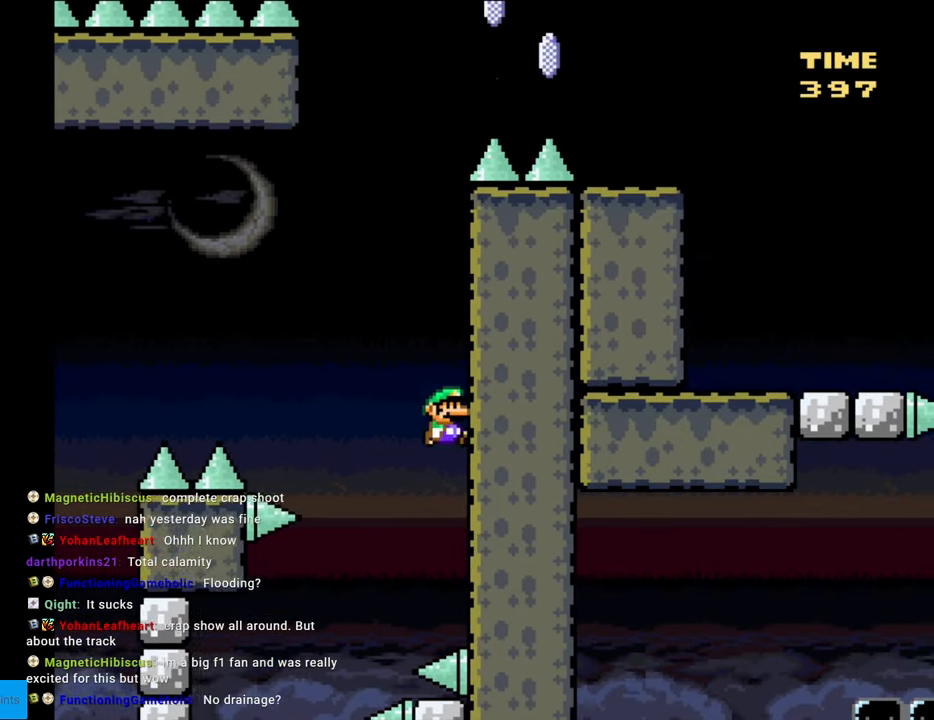
{"buttons": ["B", "Y"], "events": [[183, "DPAD_LEFT", "down"], [367, "DPAD_LEFT", "up"]]}
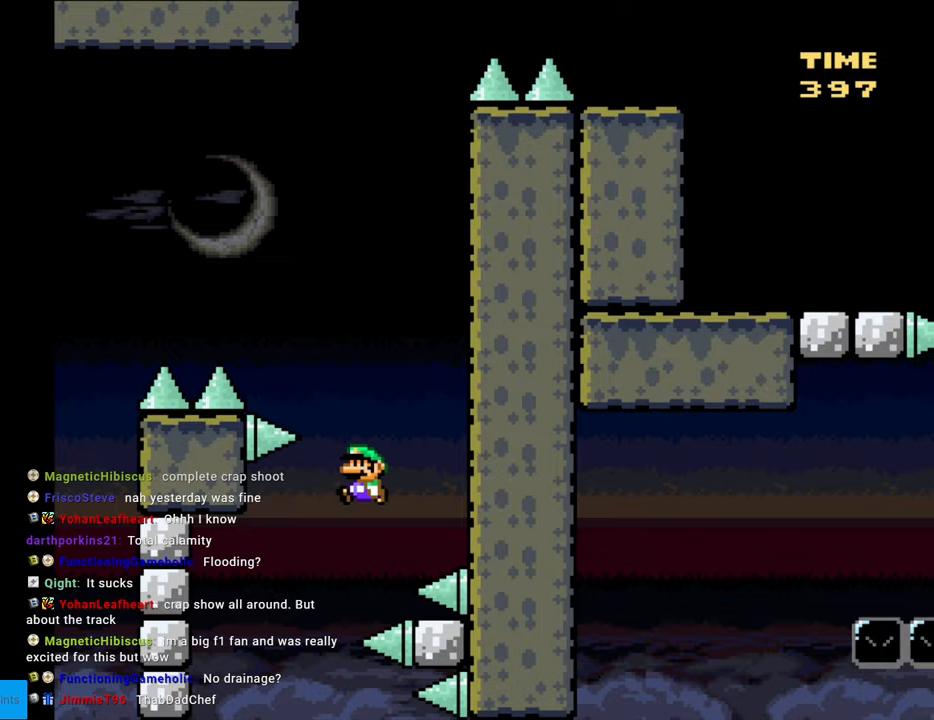
{"buttons": ["B", "Y"], "events": [[200, "DPAD_RIGHT", "down"], [467, "DPAD_RIGHT", "up"]]}
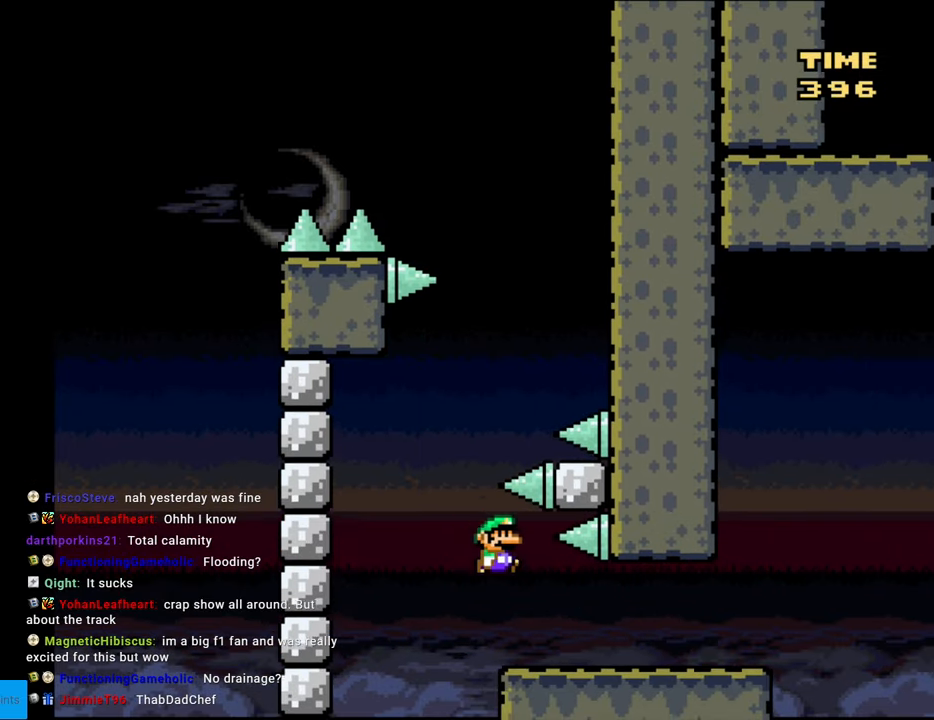
{"buttons": ["B", "Y", "DPAD_RIGHT"], "events": [[117, "DPAD_RIGHT", "down"], [300, "B", "up"], [500, "B", "down"]]}
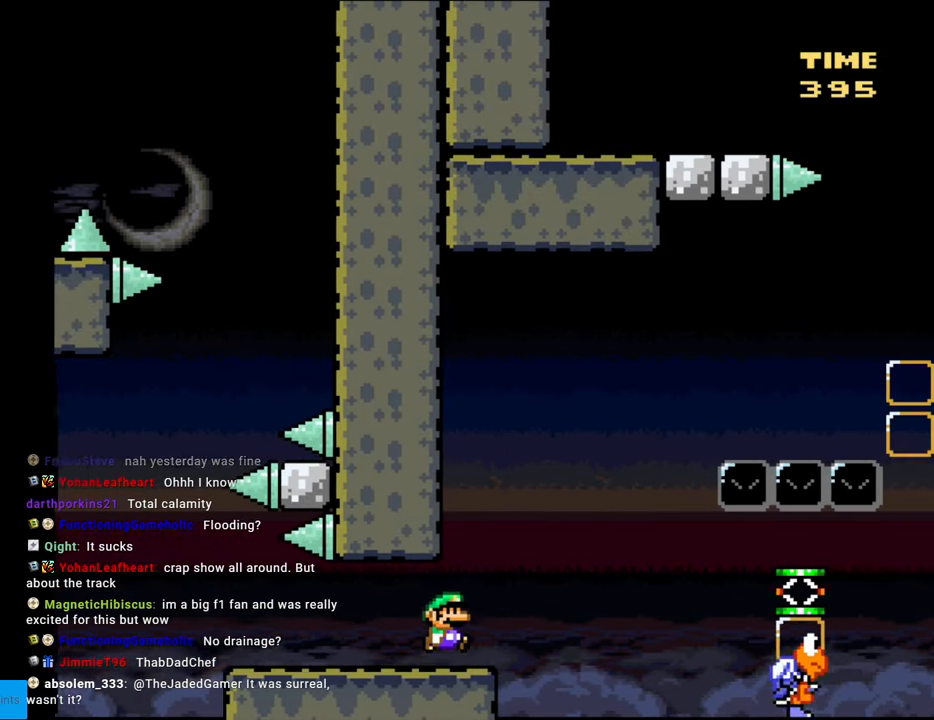
{"buttons": ["B", "Y", "DPAD_RIGHT"], "events": []}
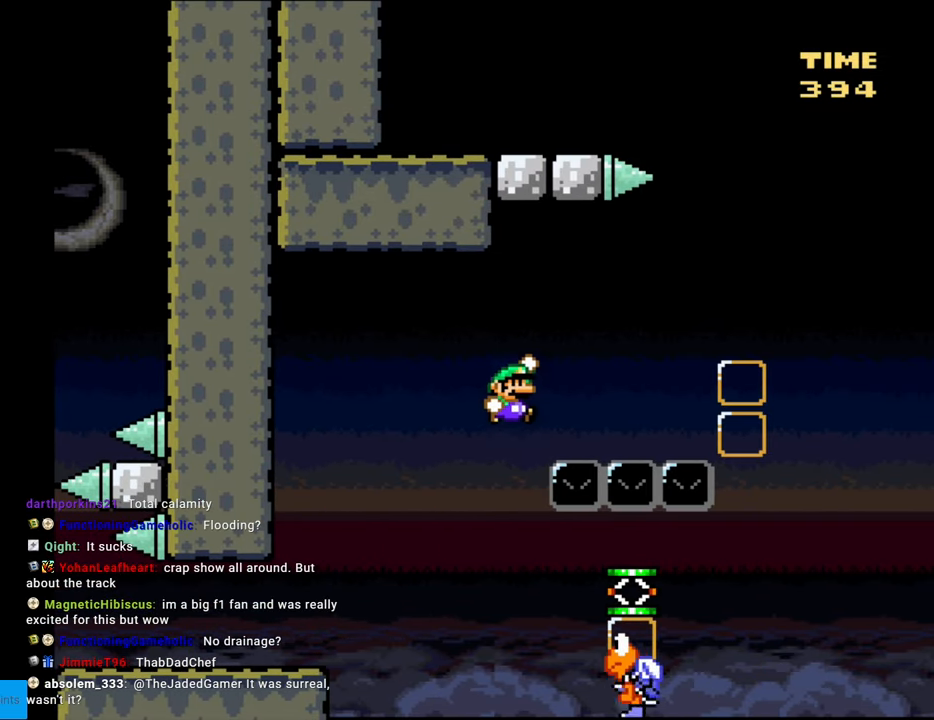
{"buttons": ["B", "Y", "DPAD_RIGHT"], "events": []}
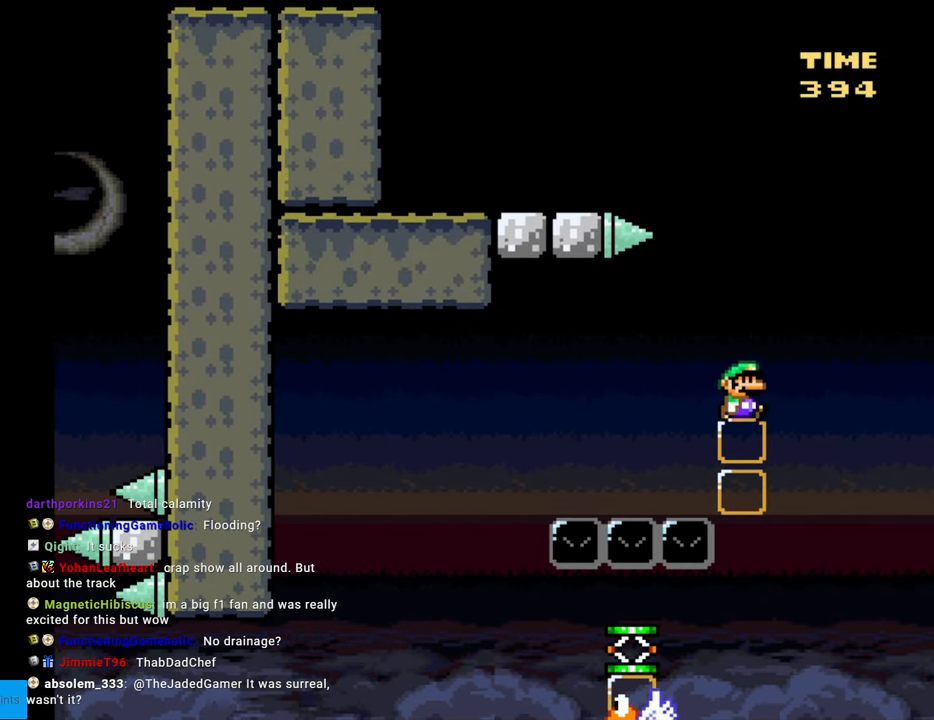
{"buttons": ["B", "Y"], "events": [[117, "DPAD_RIGHT", "up"]]}
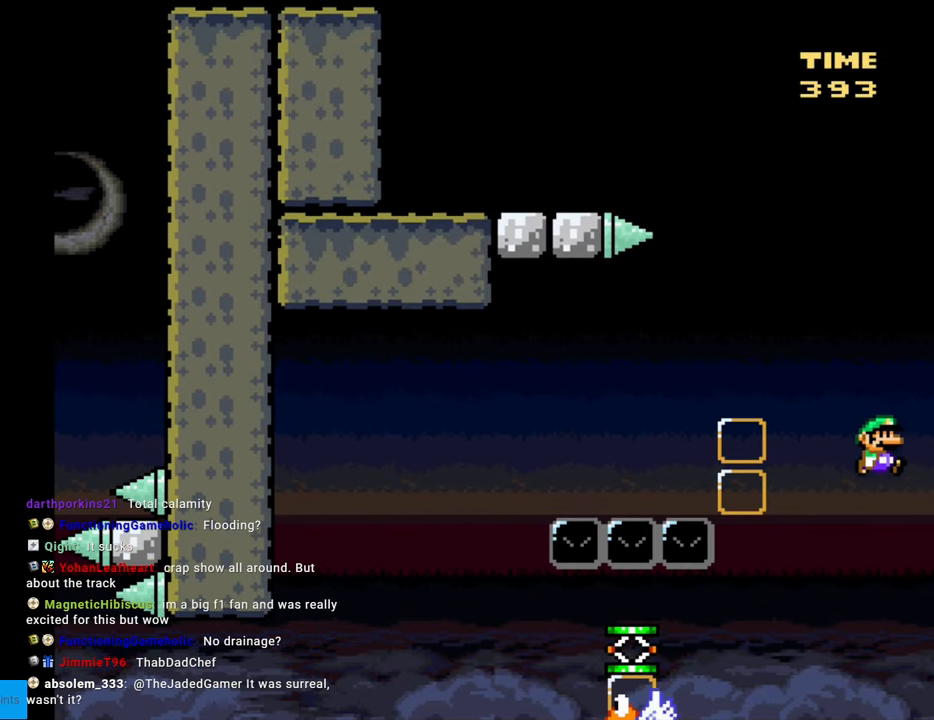
{"buttons": ["B", "Y", "DPAD_LEFT"], "events": [[117, "DPAD_LEFT", "down"], [283, "DPAD_LEFT", "up"], [433, "DPAD_LEFT", "down"]]}
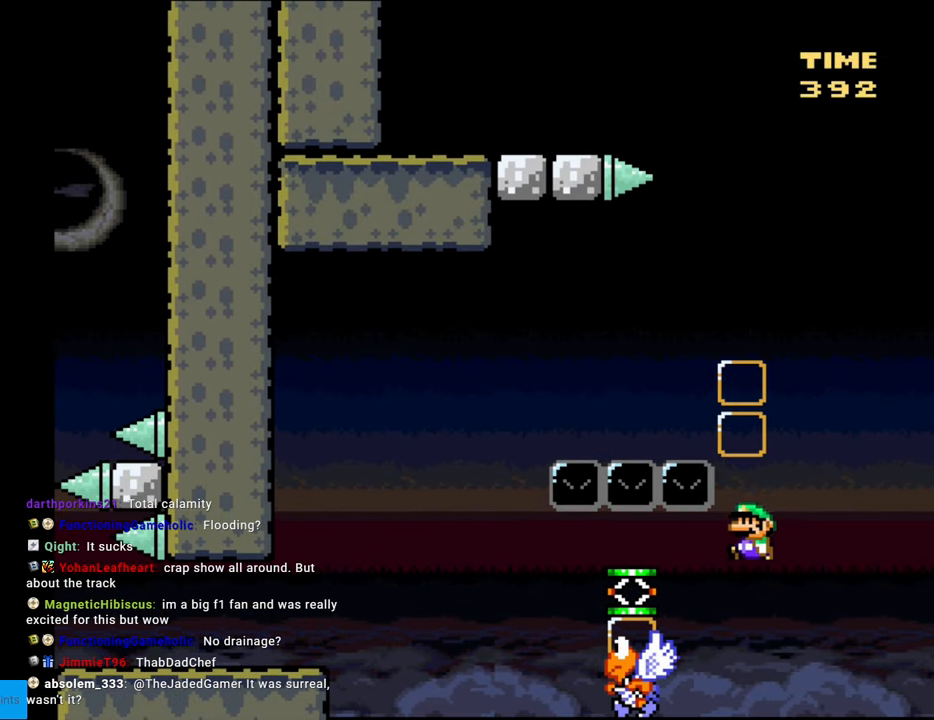
{"buttons": ["B", "Y", "DPAD_LEFT"], "events": [[50, "DPAD_LEFT", "up"], [150, "DPAD_LEFT", "down"], [167, "B", "up"], [417, "B", "down"]]}
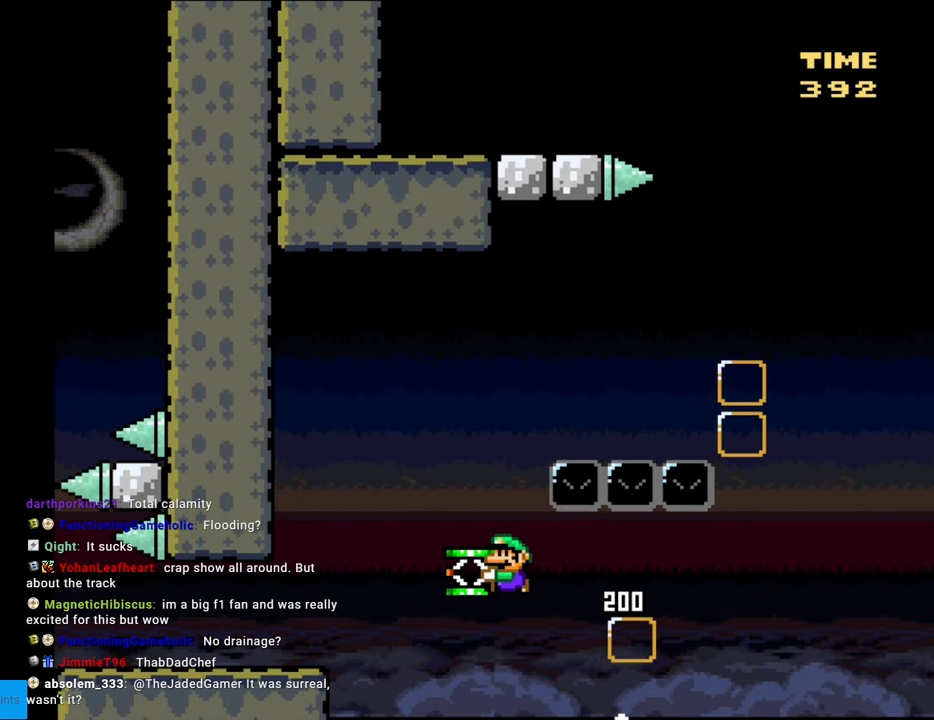
{"buttons": ["Y", "DPAD_LEFT"], "events": [[433, "B", "up"]]}
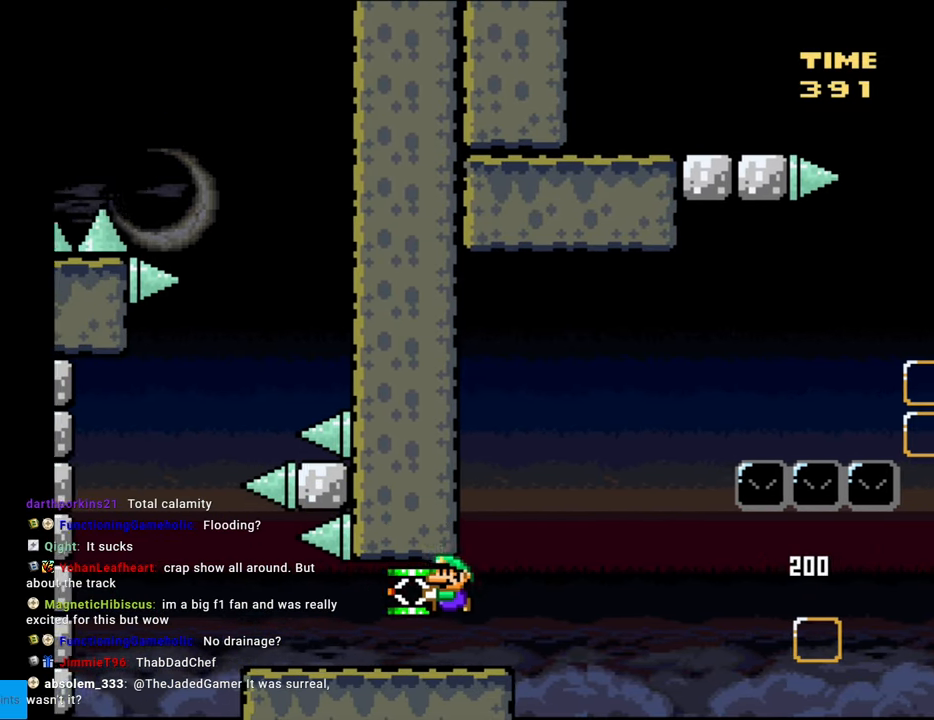
{"buttons": ["Y", "DPAD_RIGHT"], "events": [[33, "DPAD_LEFT", "up"], [67, "DPAD_RIGHT", "down"]]}